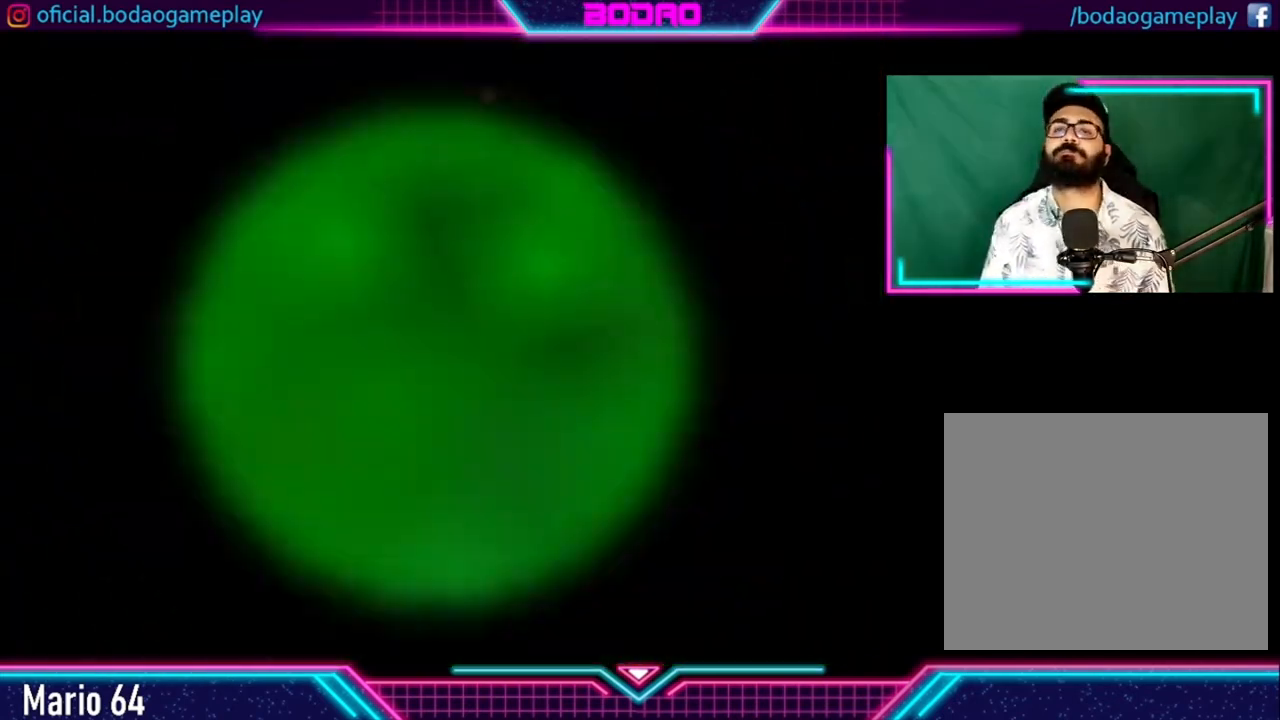
Gameplay with a controller (Xbox layout); each line is a JSON object with the inputs held at the frame after it. "events" lists button and stick changes between this image and that frame as [ms after this image, input, new state], when the widget could be followed in between. Not read: L3 R3.
{"buttons": [], "left_stick": "center", "right_stick": "center", "events": []}
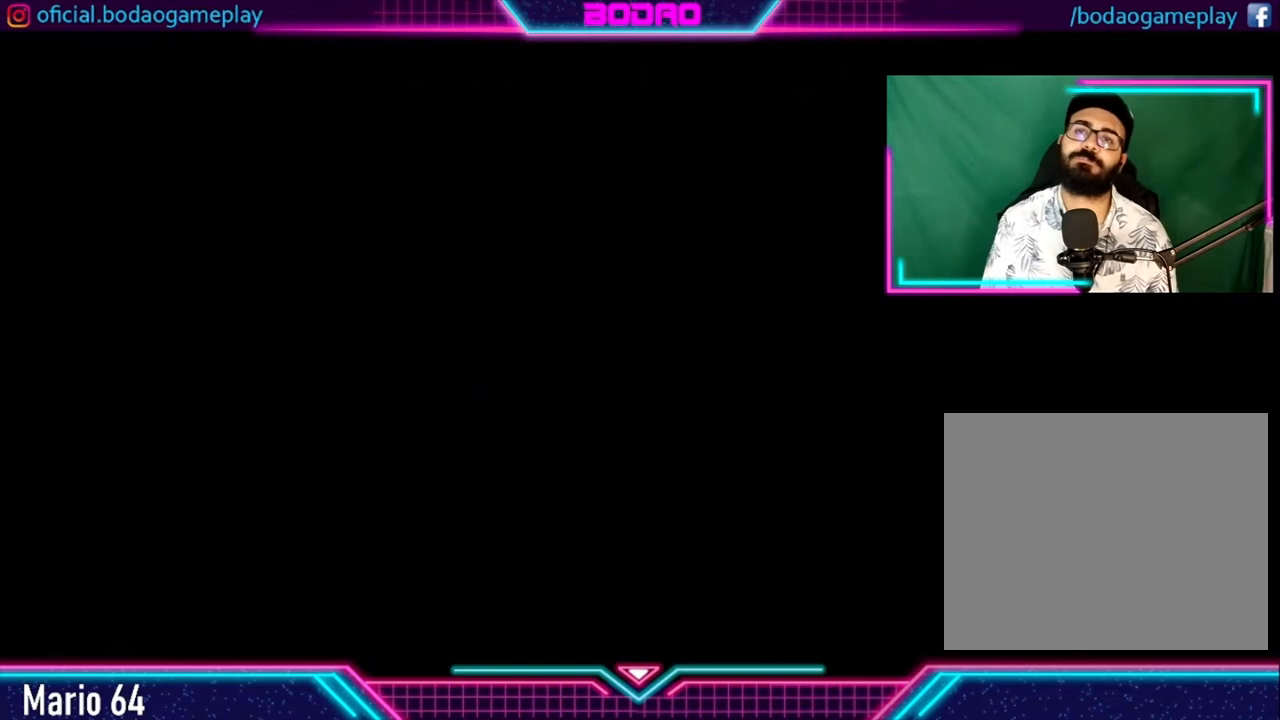
{"buttons": [], "left_stick": "center", "right_stick": "center", "events": []}
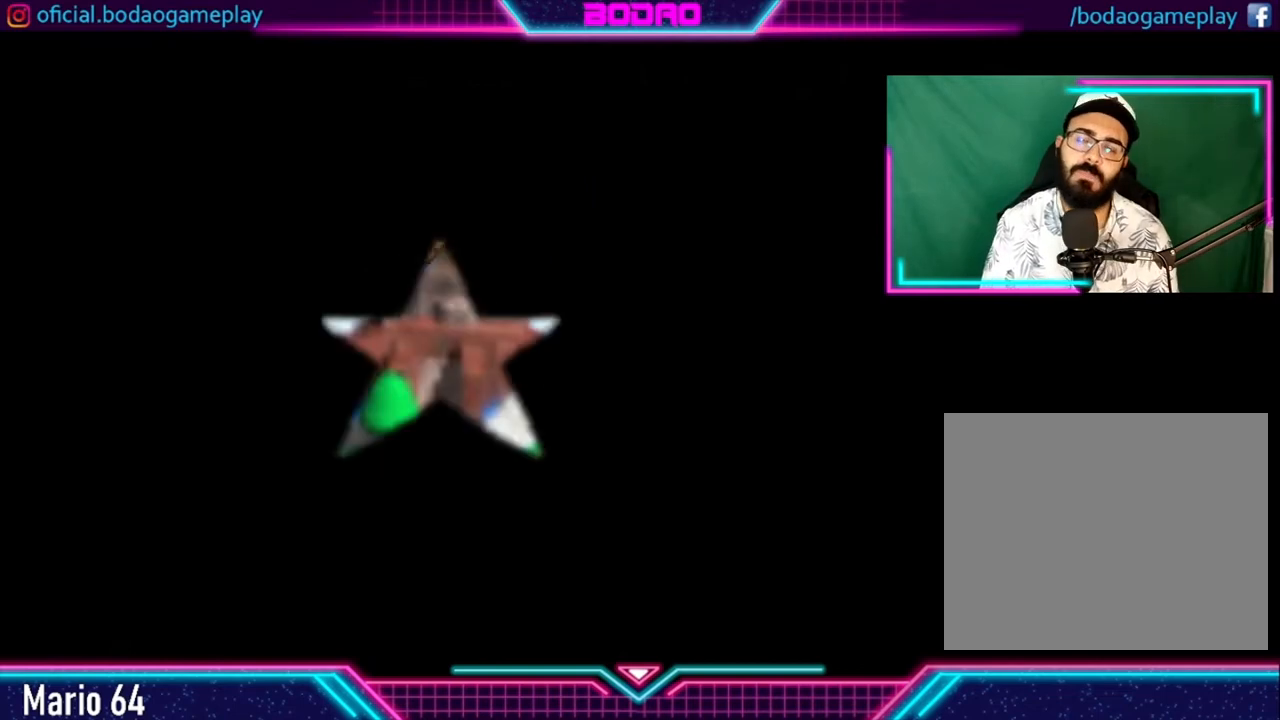
{"buttons": [], "left_stick": "center", "right_stick": "center", "events": []}
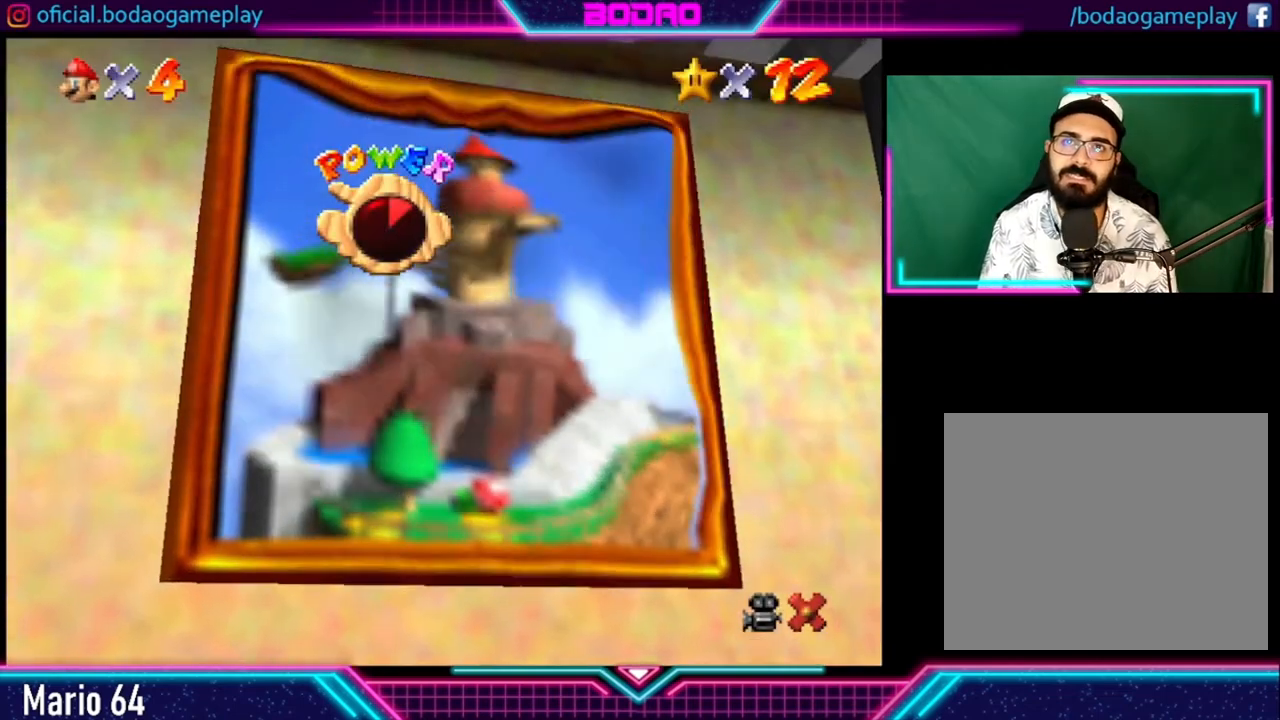
{"buttons": [], "left_stick": "center", "right_stick": "center", "events": []}
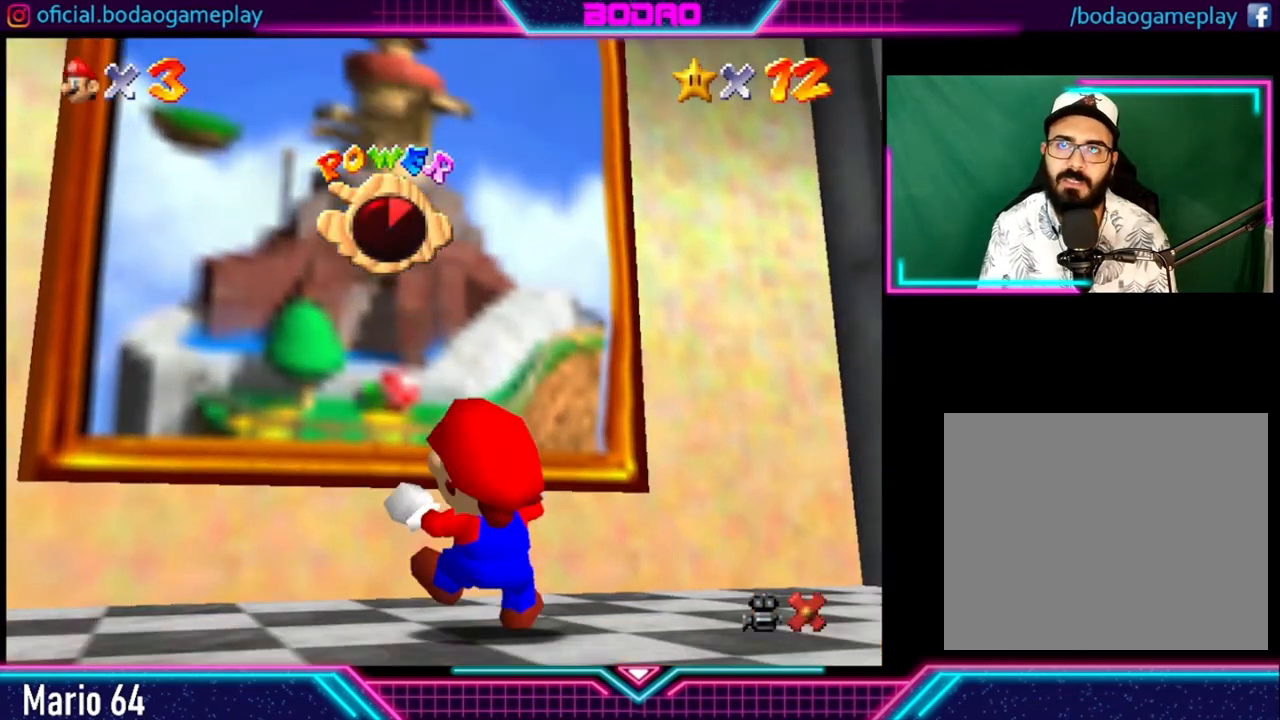
{"buttons": [], "left_stick": "center", "right_stick": "center", "events": []}
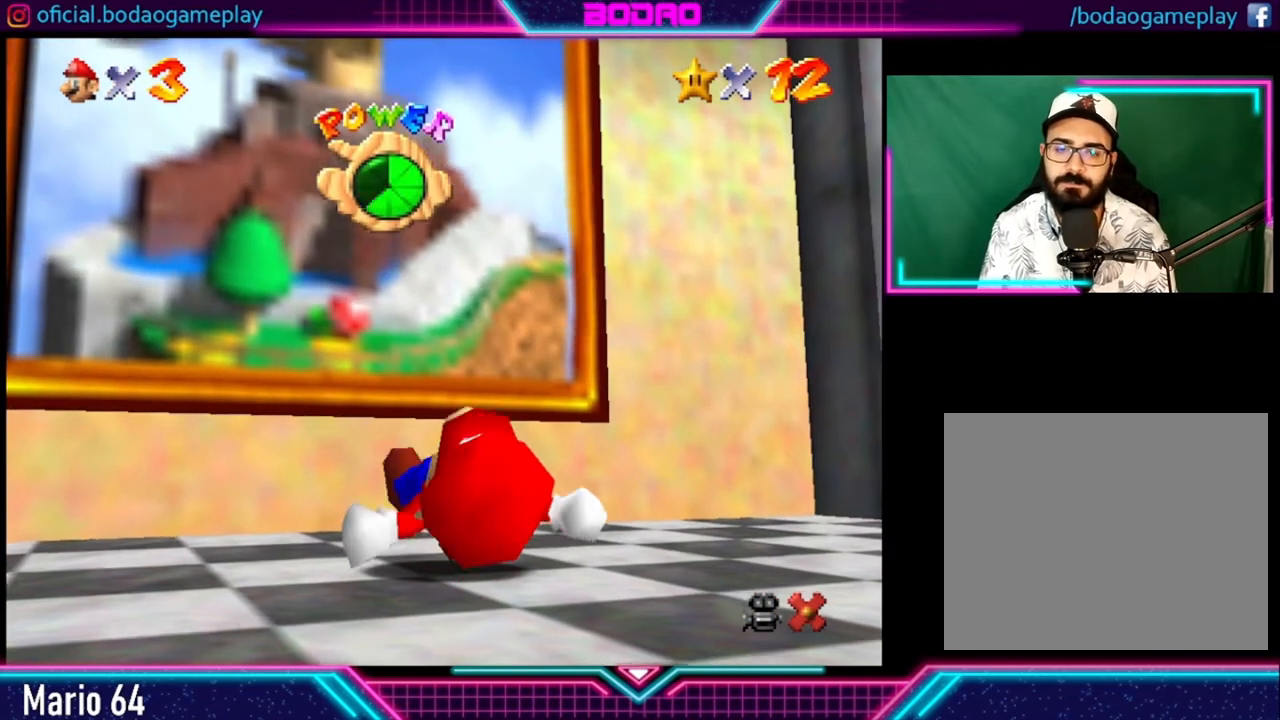
{"buttons": [], "left_stick": "center", "right_stick": "center", "events": []}
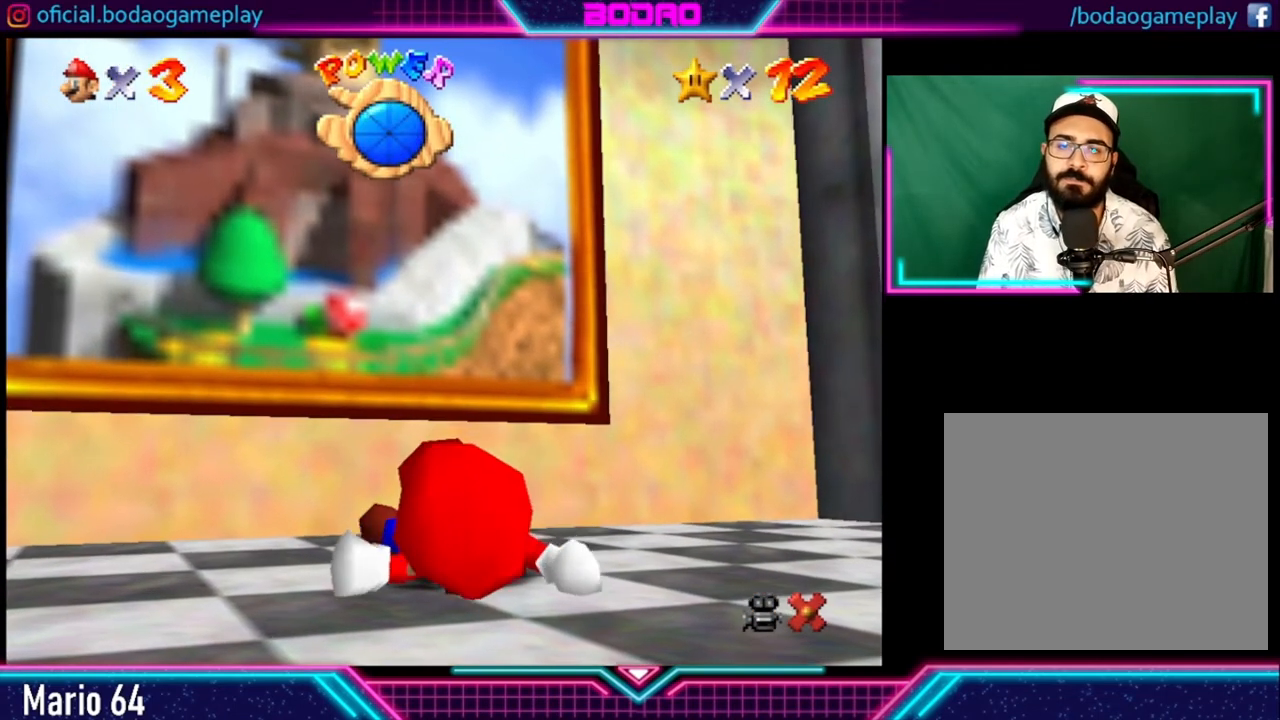
{"buttons": [], "left_stick": "center", "right_stick": "center", "events": []}
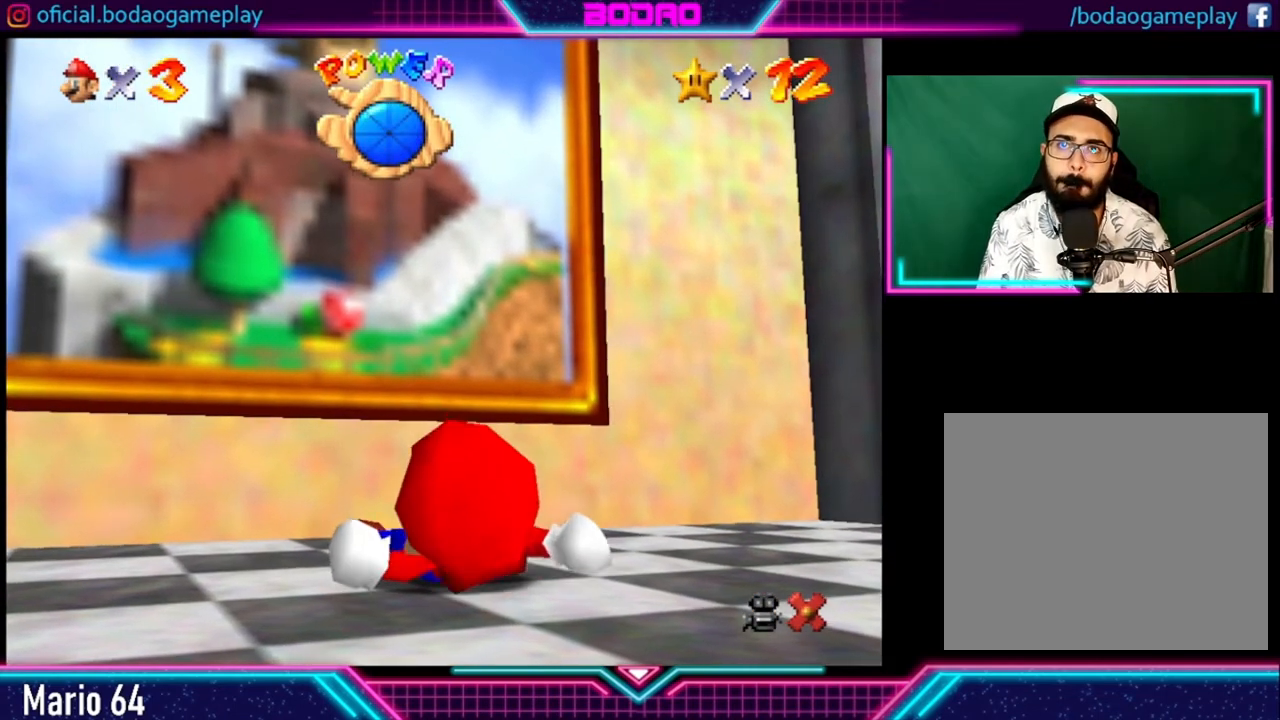
{"buttons": [], "left_stick": "center", "right_stick": "center", "events": []}
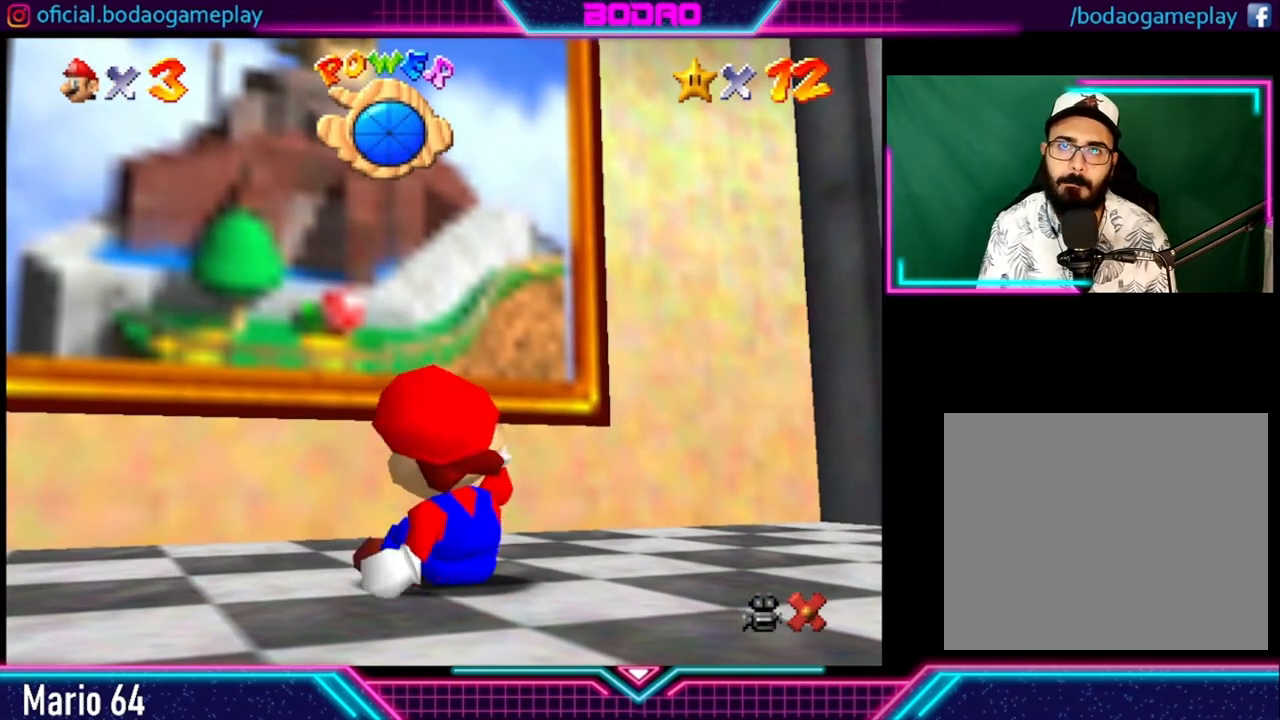
{"buttons": [], "left_stick": "up", "right_stick": "center", "events": [[320, "left_stick", "up"]]}
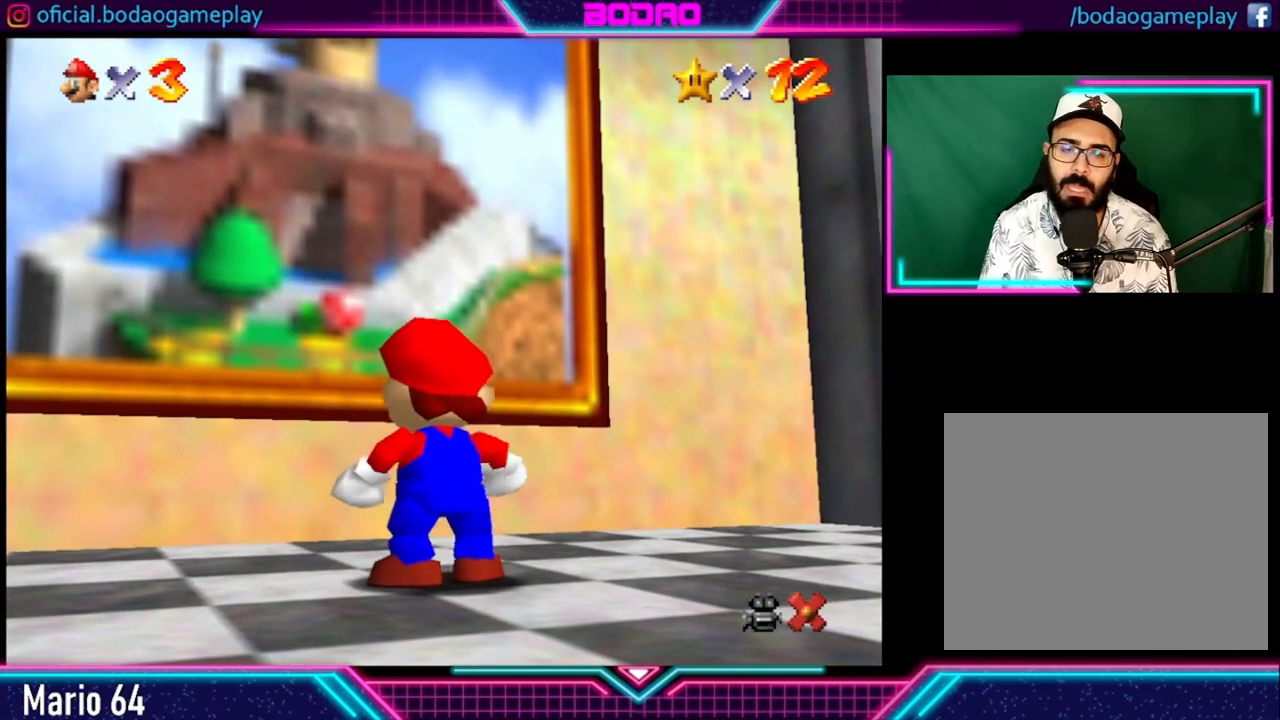
{"buttons": ["A", "X"], "left_stick": "up", "right_stick": "center", "events": [[200, "A", "down"], [480, "X", "down"]]}
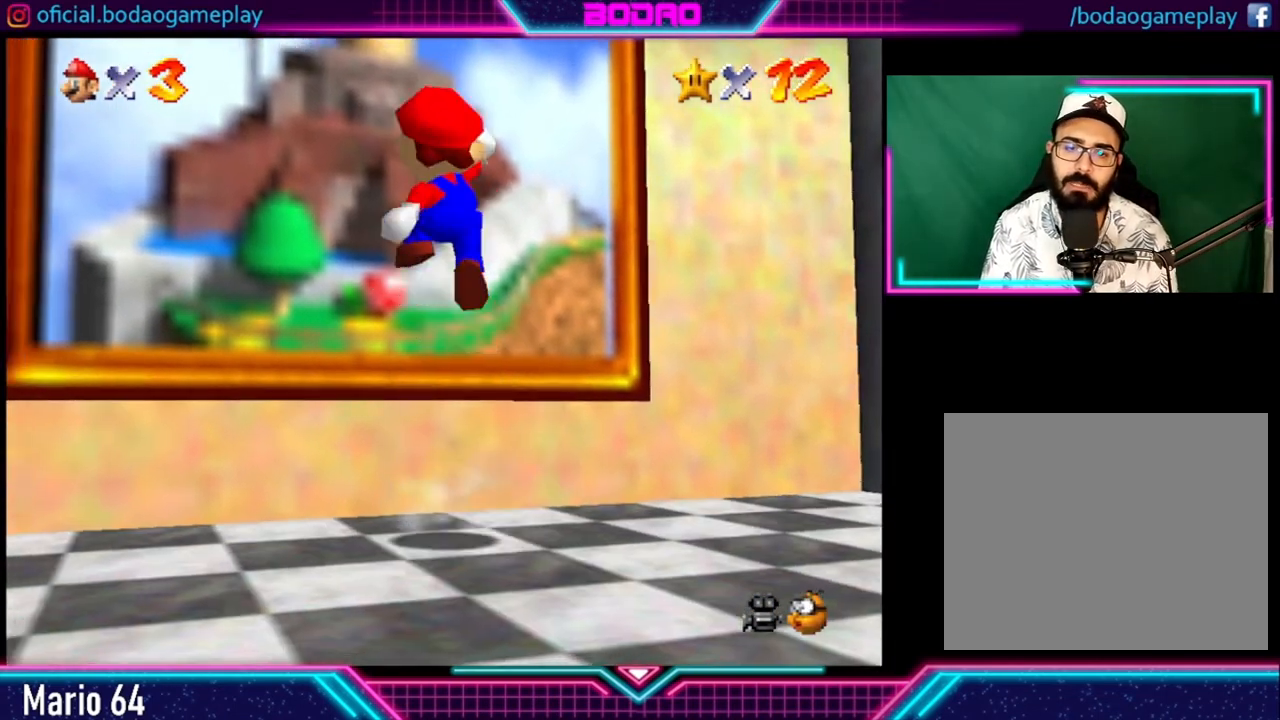
{"buttons": [], "left_stick": "up", "right_stick": "center", "events": [[480, "A", "up"], [480, "X", "up"]]}
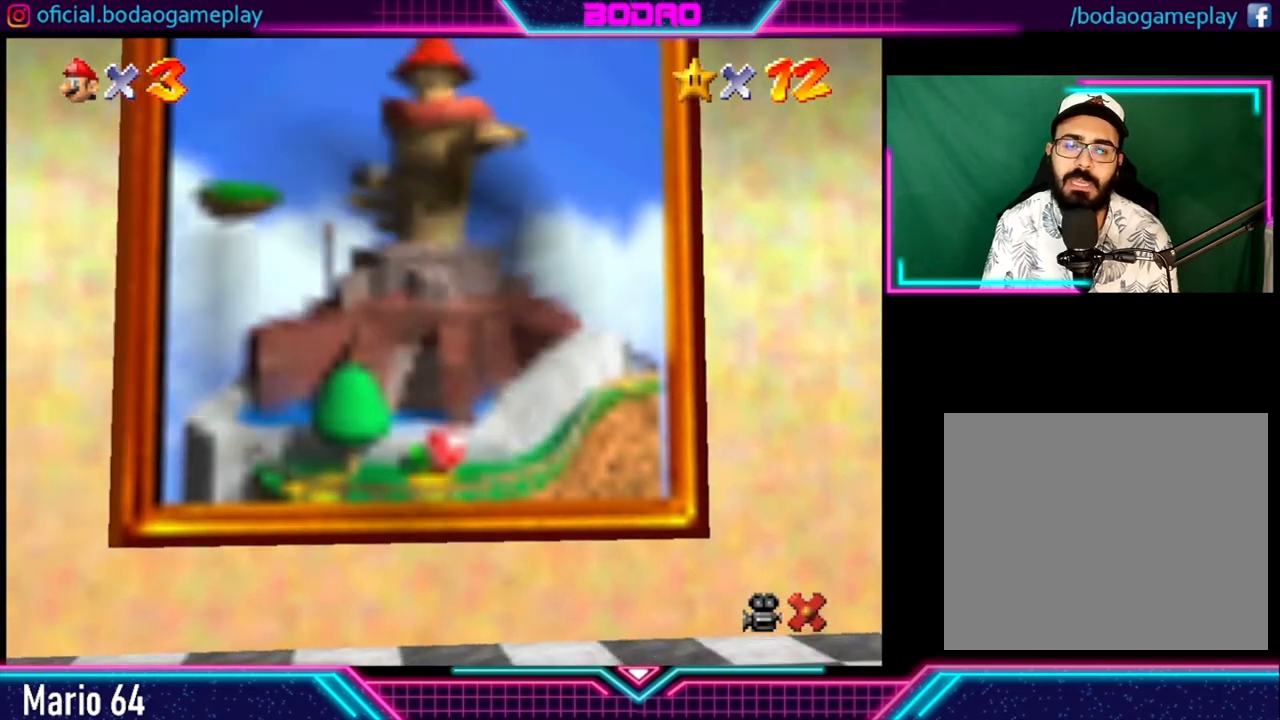
{"buttons": [], "left_stick": "center", "right_stick": "center", "events": [[40, "left_stick", "center"]]}
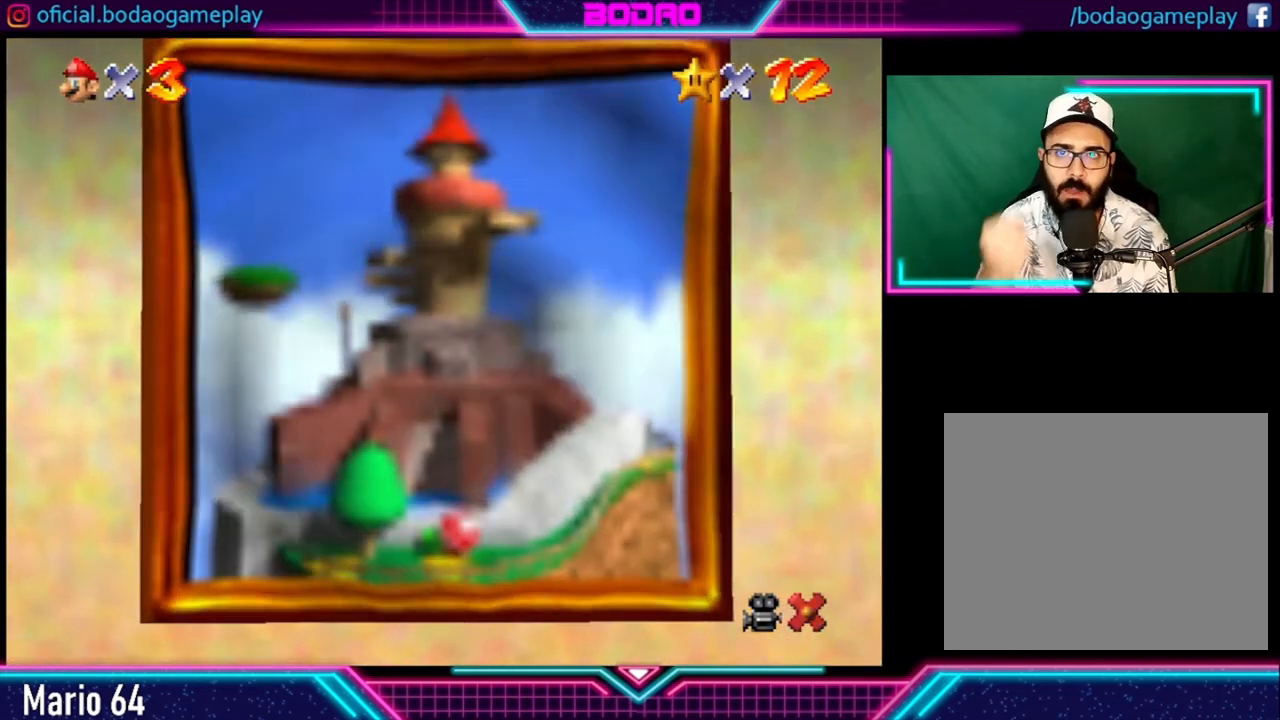
{"buttons": [], "left_stick": "center", "right_stick": "center", "events": []}
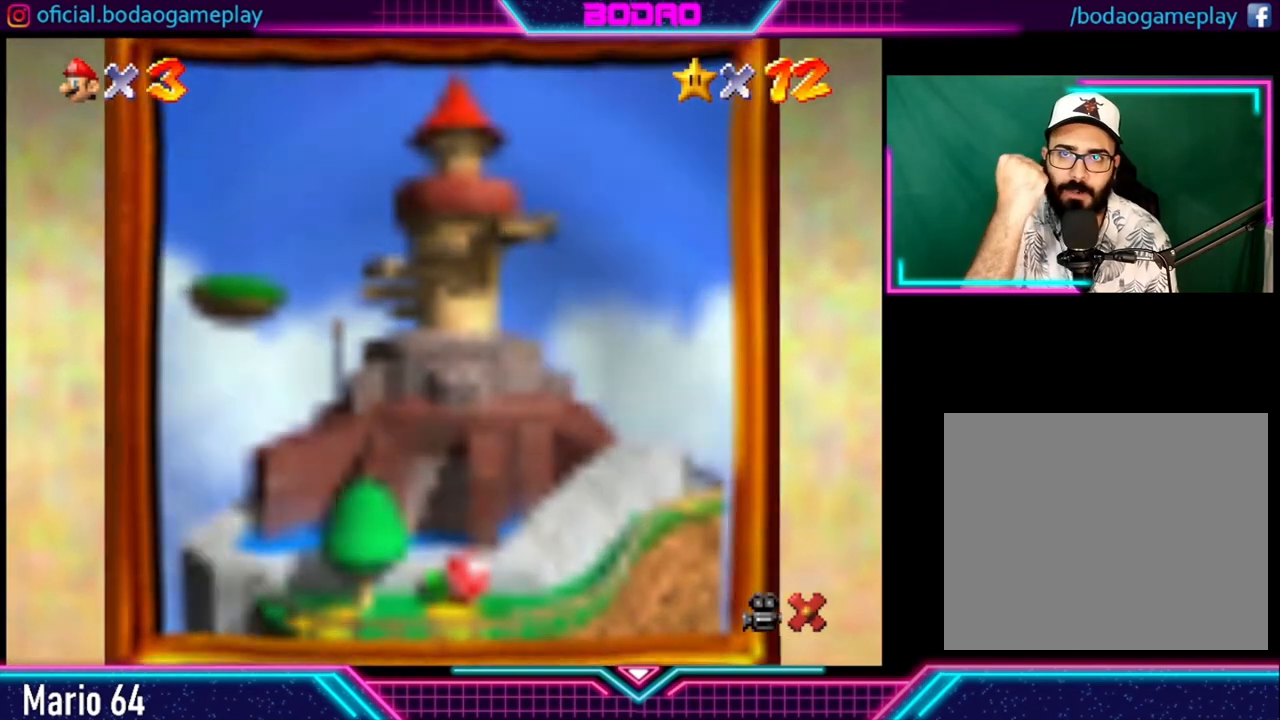
{"buttons": [], "left_stick": "center", "right_stick": "center", "events": []}
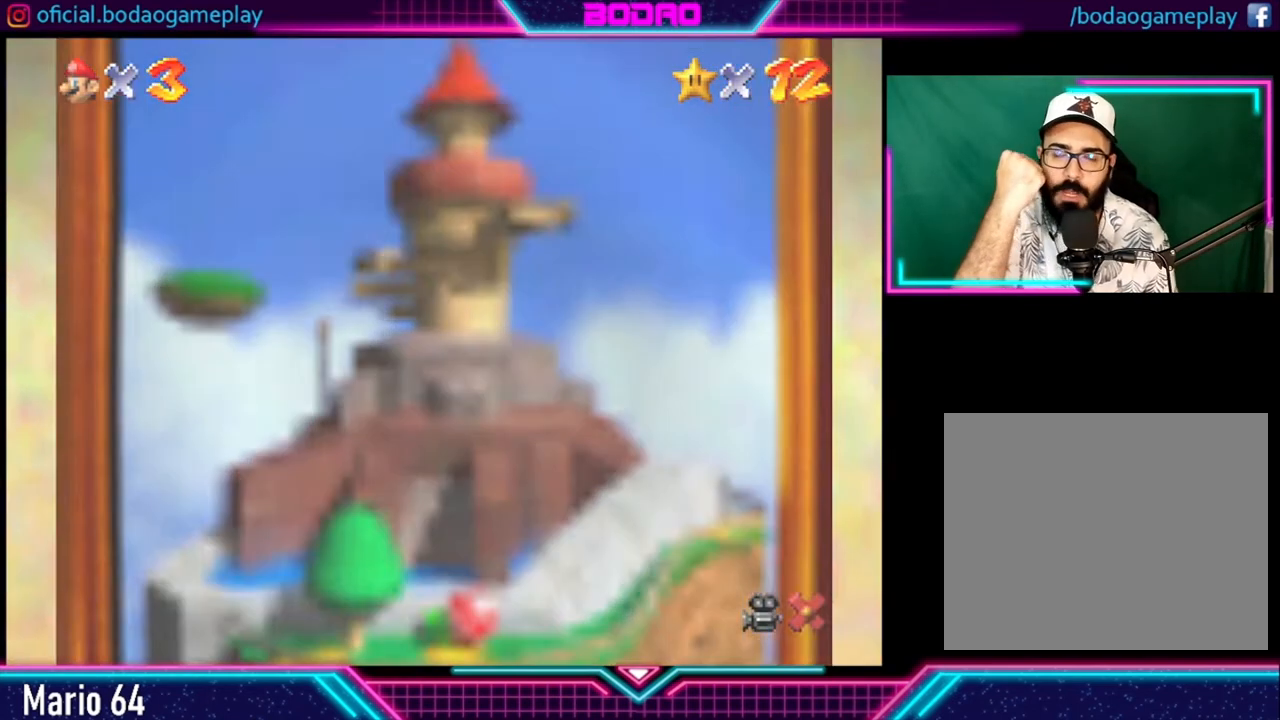
{"buttons": [], "left_stick": "center", "right_stick": "center", "events": []}
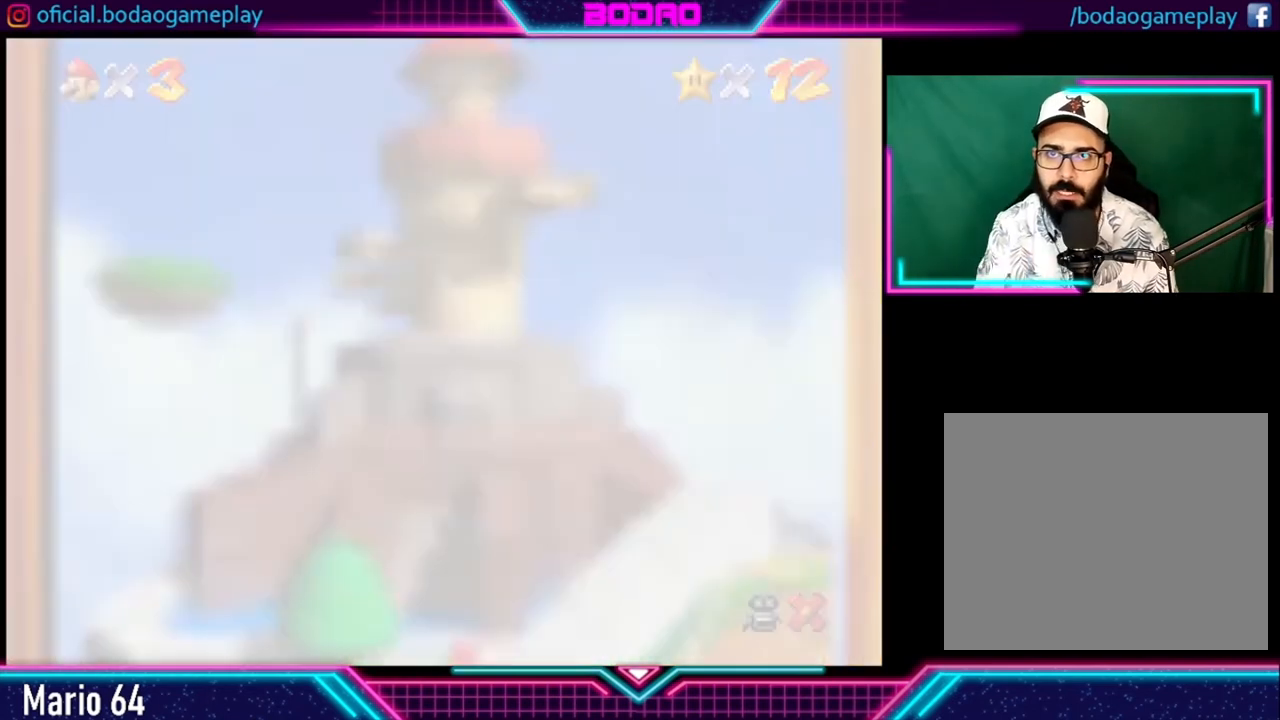
{"buttons": [], "left_stick": "center", "right_stick": "center", "events": []}
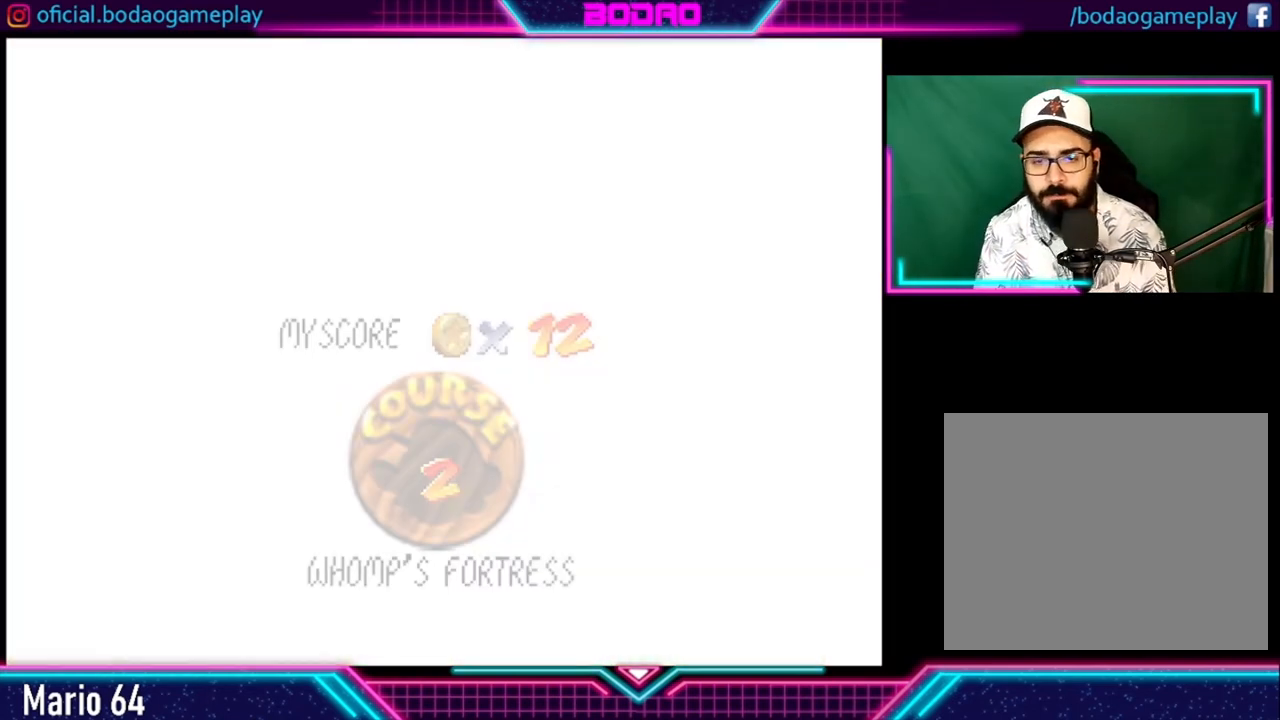
{"buttons": ["A"], "left_stick": "center", "right_stick": "center", "events": [[120, "A", "down"], [280, "A", "up"], [480, "A", "down"]]}
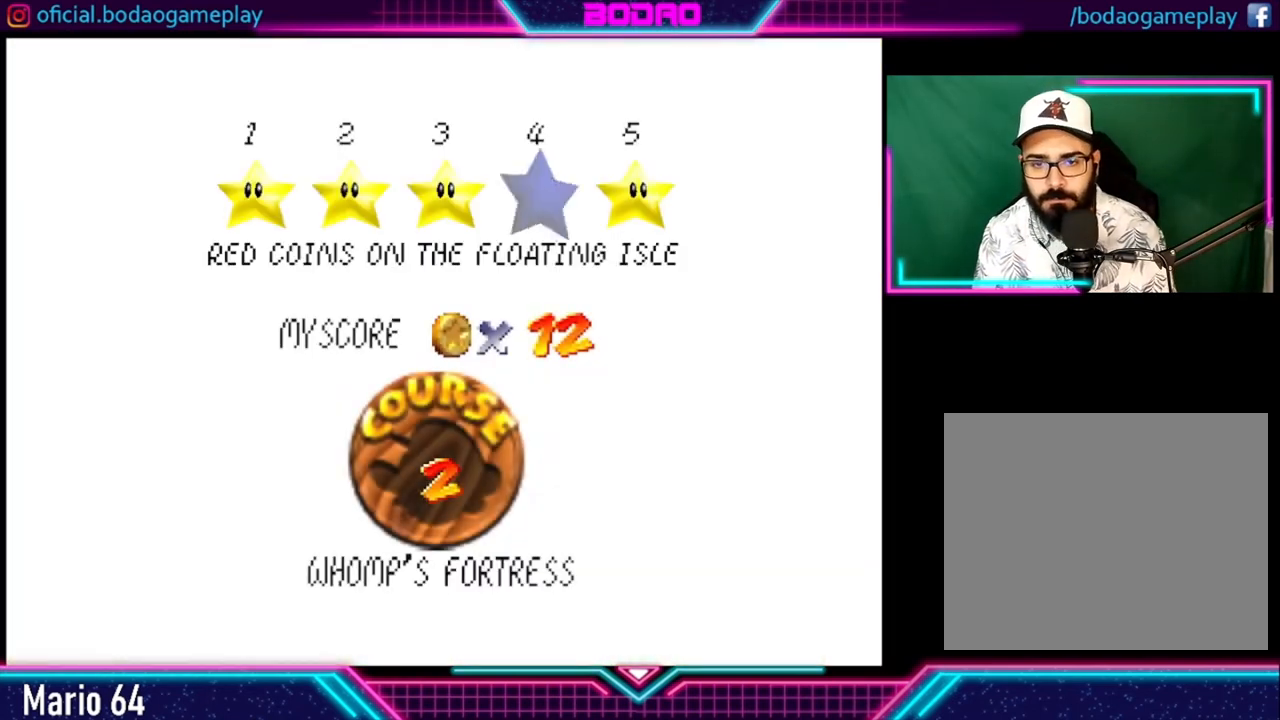
{"buttons": ["A"], "left_stick": "center", "right_stick": "center", "events": [[80, "A", "up"], [160, "A", "down"], [240, "A", "up"], [480, "A", "down"]]}
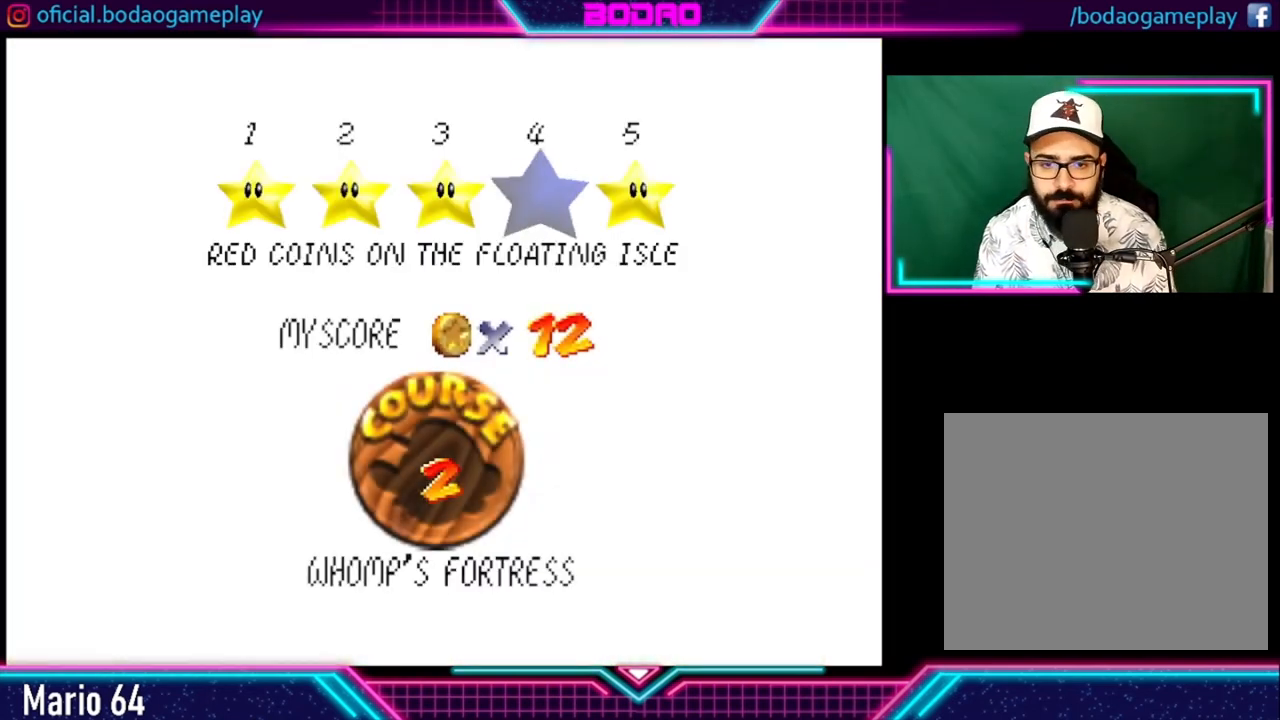
{"buttons": [], "left_stick": "center", "right_stick": "center", "events": [[120, "A", "up"]]}
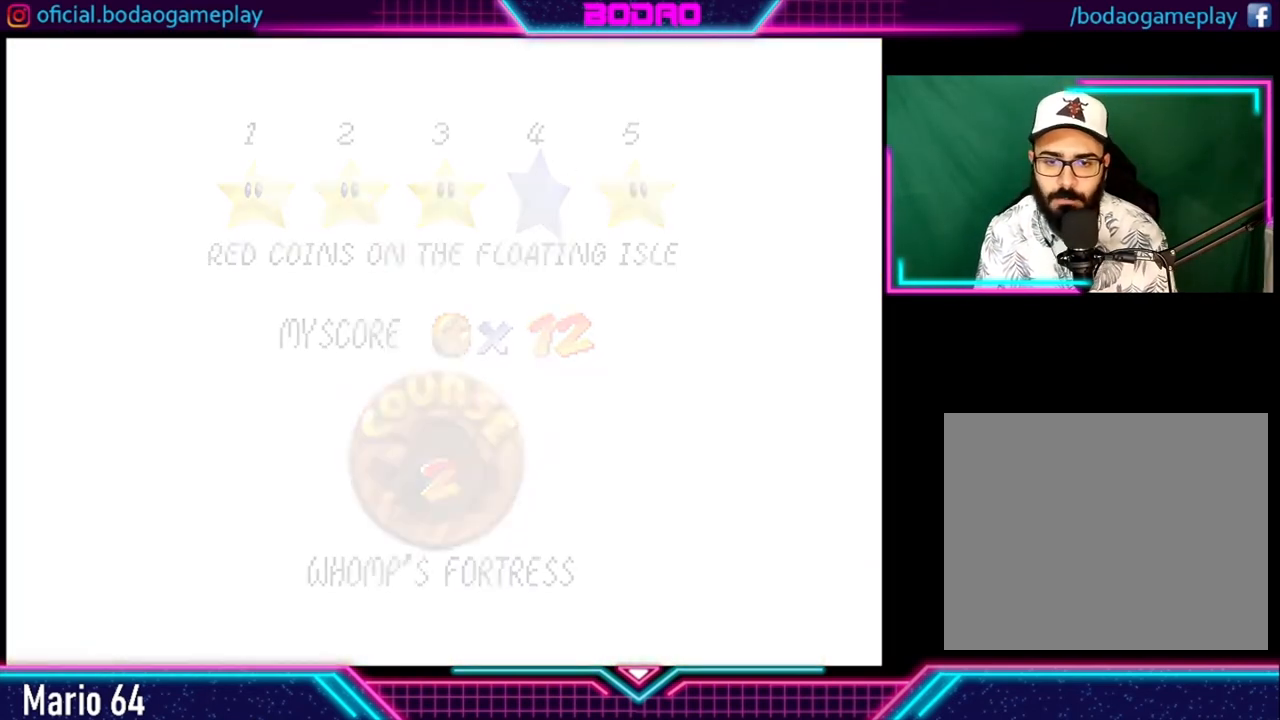
{"buttons": [], "left_stick": "center", "right_stick": "center", "events": []}
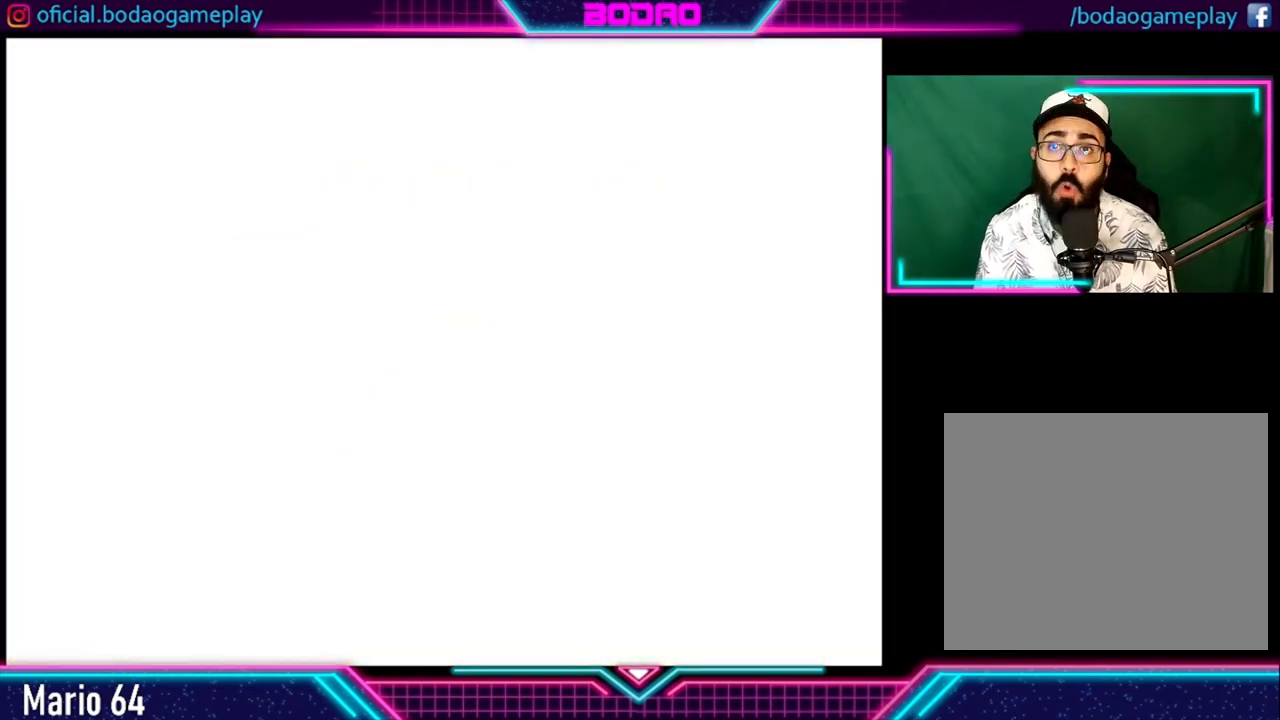
{"buttons": [], "left_stick": "center", "right_stick": "center", "events": []}
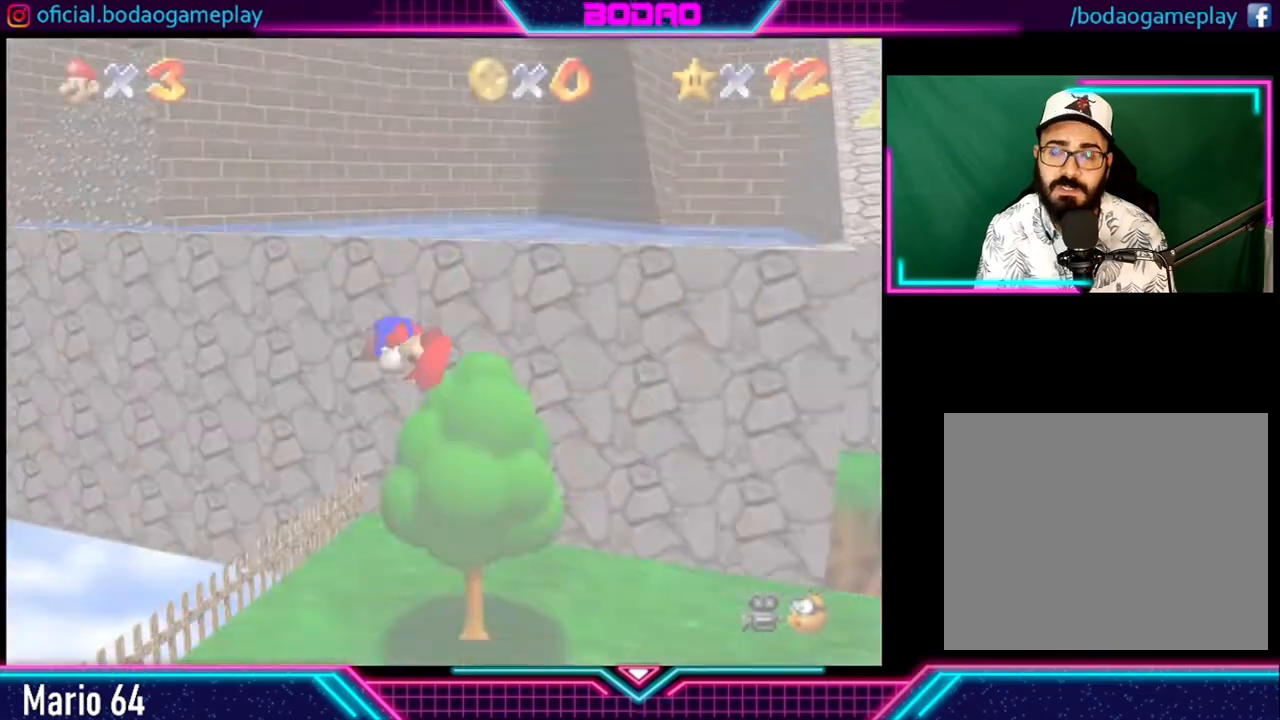
{"buttons": [], "left_stick": "center", "right_stick": "center", "events": []}
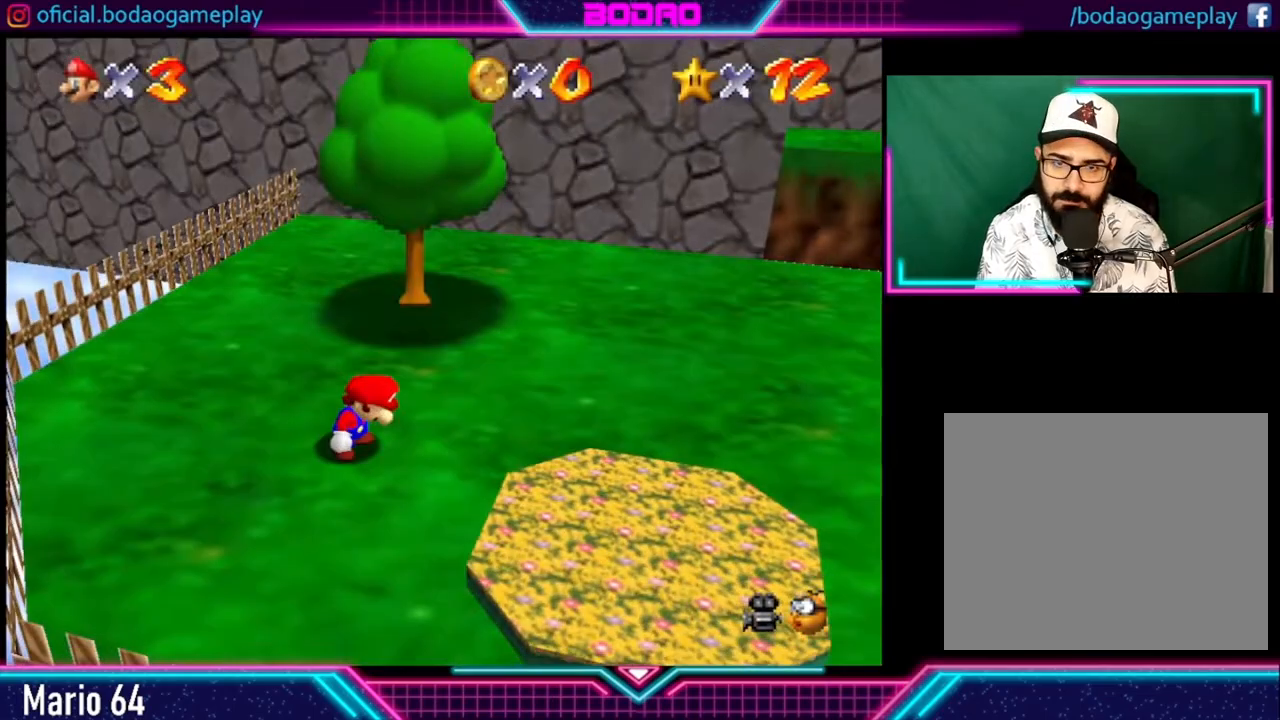
{"buttons": [], "left_stick": "up-right", "right_stick": "center", "events": [[80, "left_stick", "up"], [280, "left_stick", "up-right"]]}
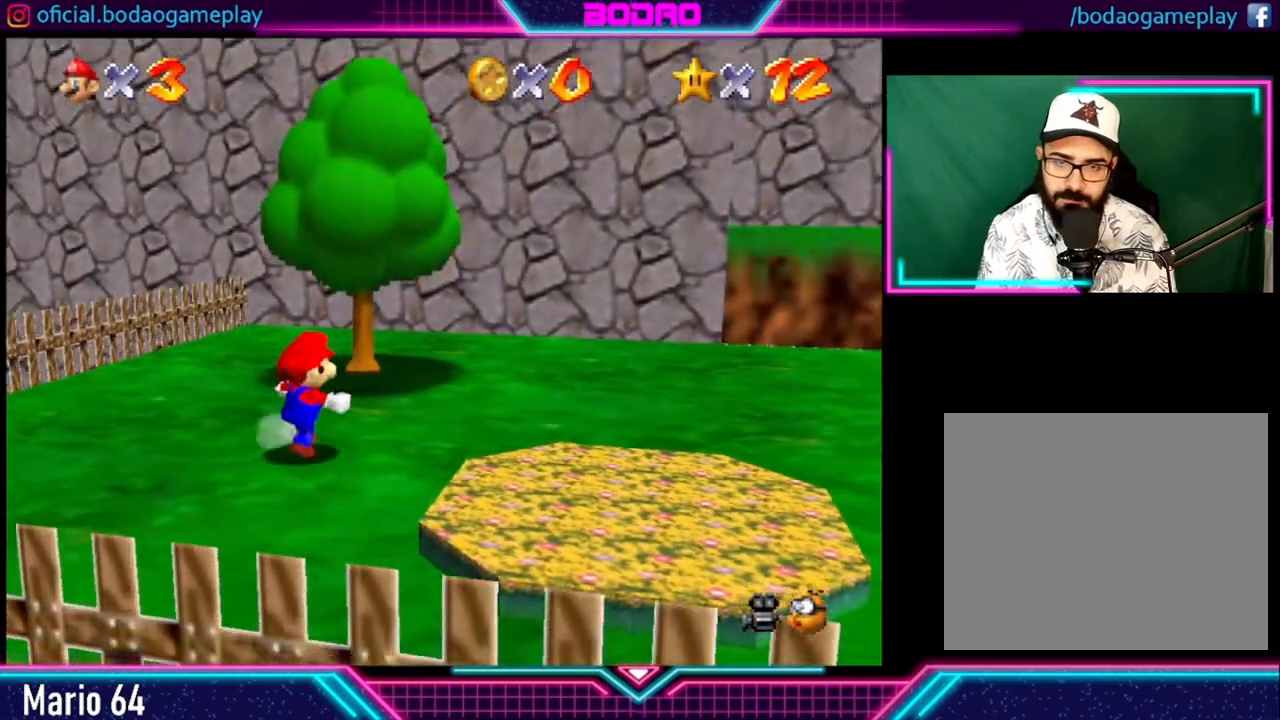
{"buttons": [], "left_stick": "right", "right_stick": "center", "events": [[360, "left_stick", "right"]]}
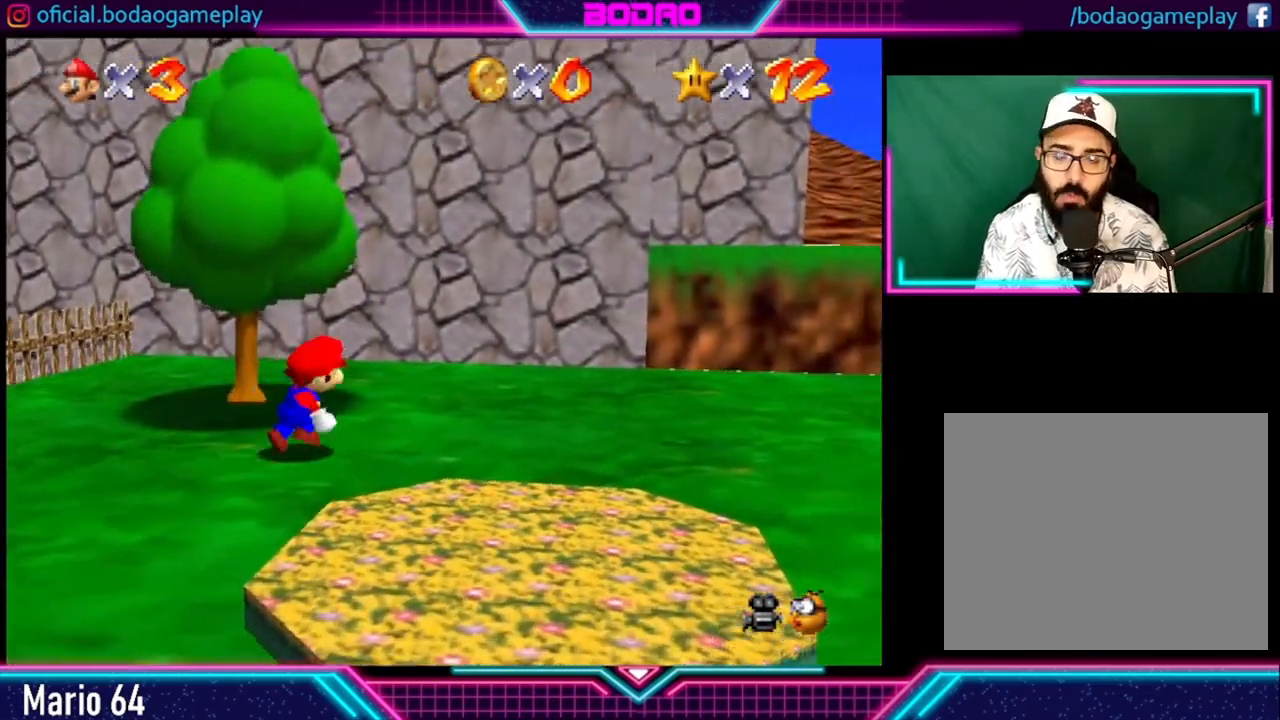
{"buttons": [], "left_stick": "right", "right_stick": "center", "events": []}
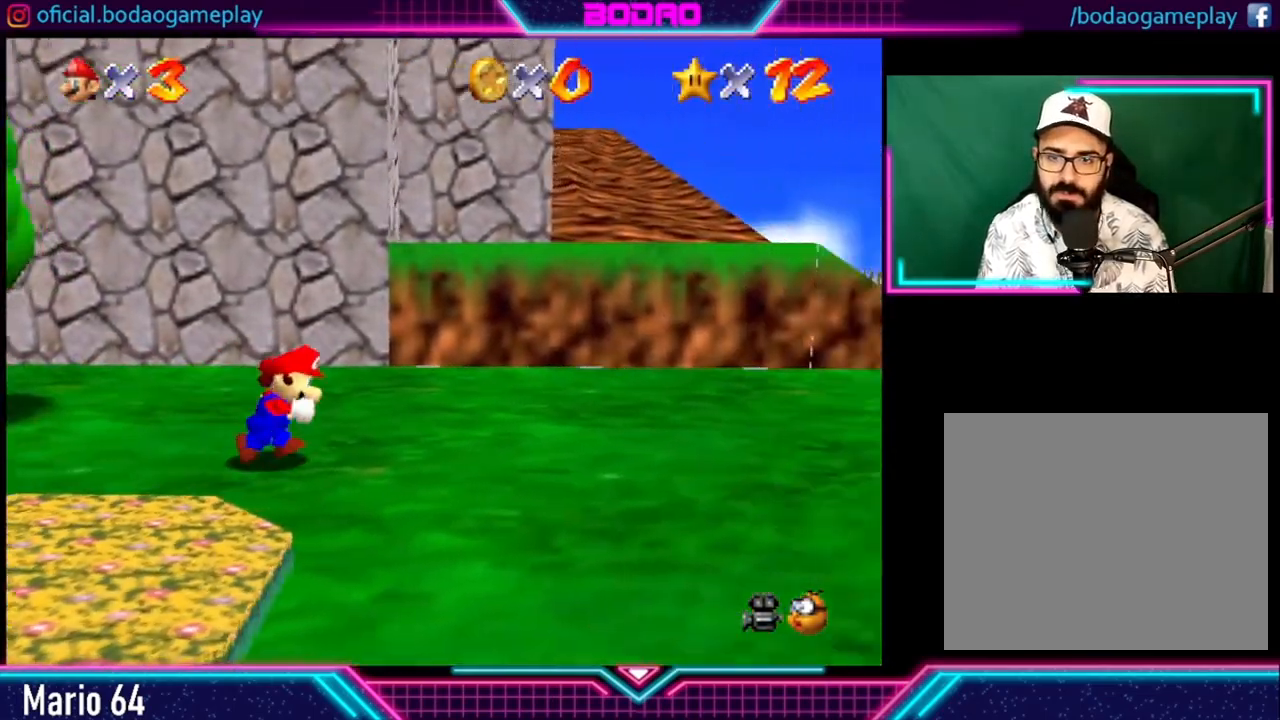
{"buttons": [], "left_stick": "right", "right_stick": "center", "events": []}
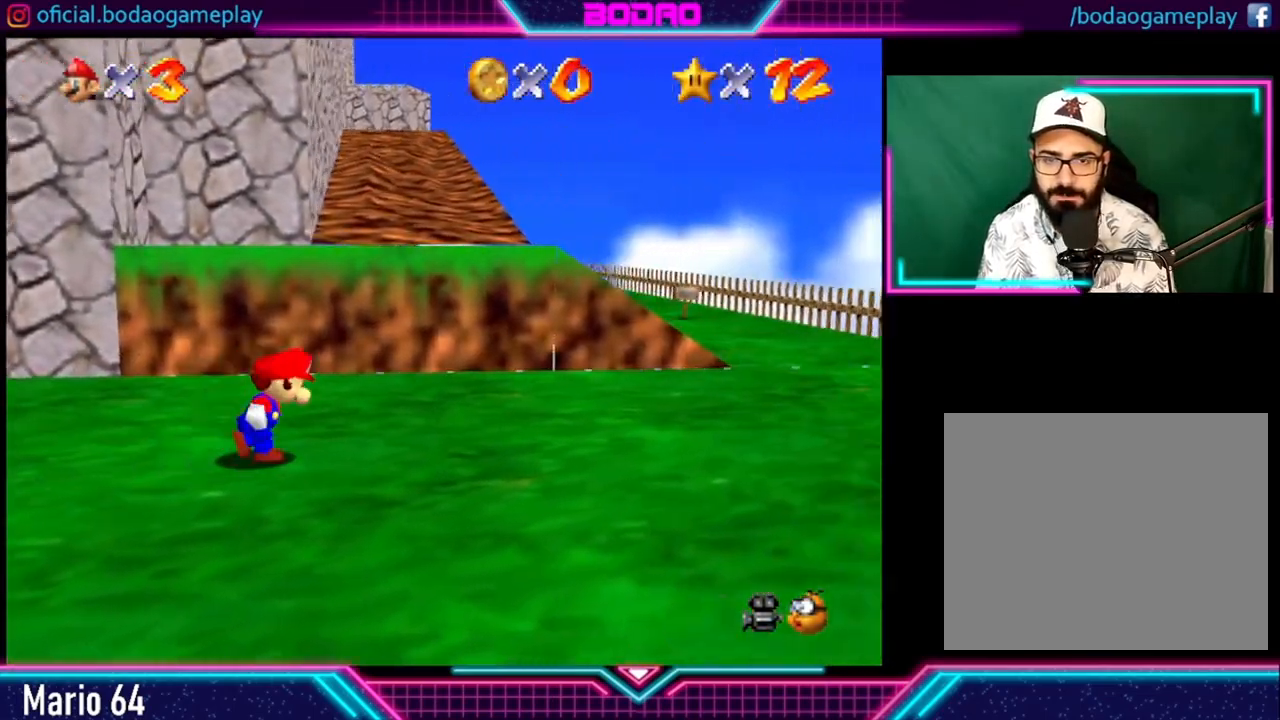
{"buttons": ["A"], "left_stick": "up", "right_stick": "center", "events": [[80, "left_stick", "up"], [160, "A", "down"]]}
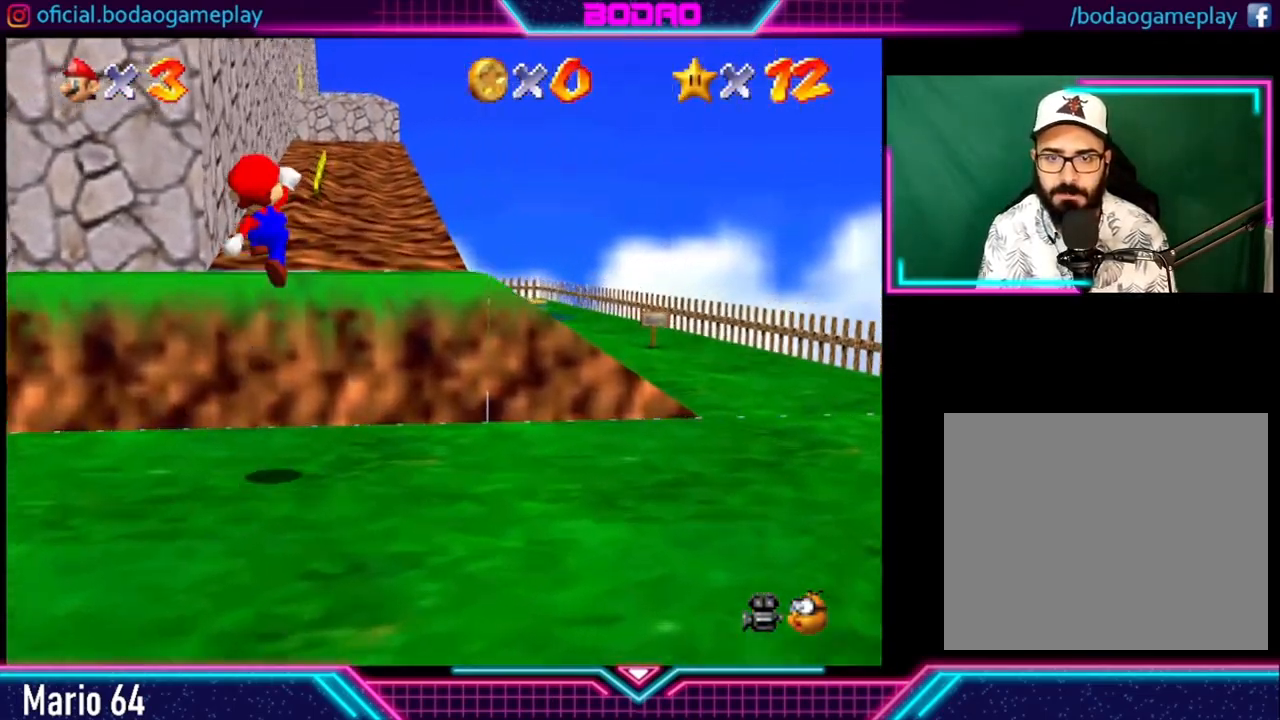
{"buttons": [], "left_stick": "up-left", "right_stick": "center", "events": [[360, "A", "up"], [400, "left_stick", "up-left"]]}
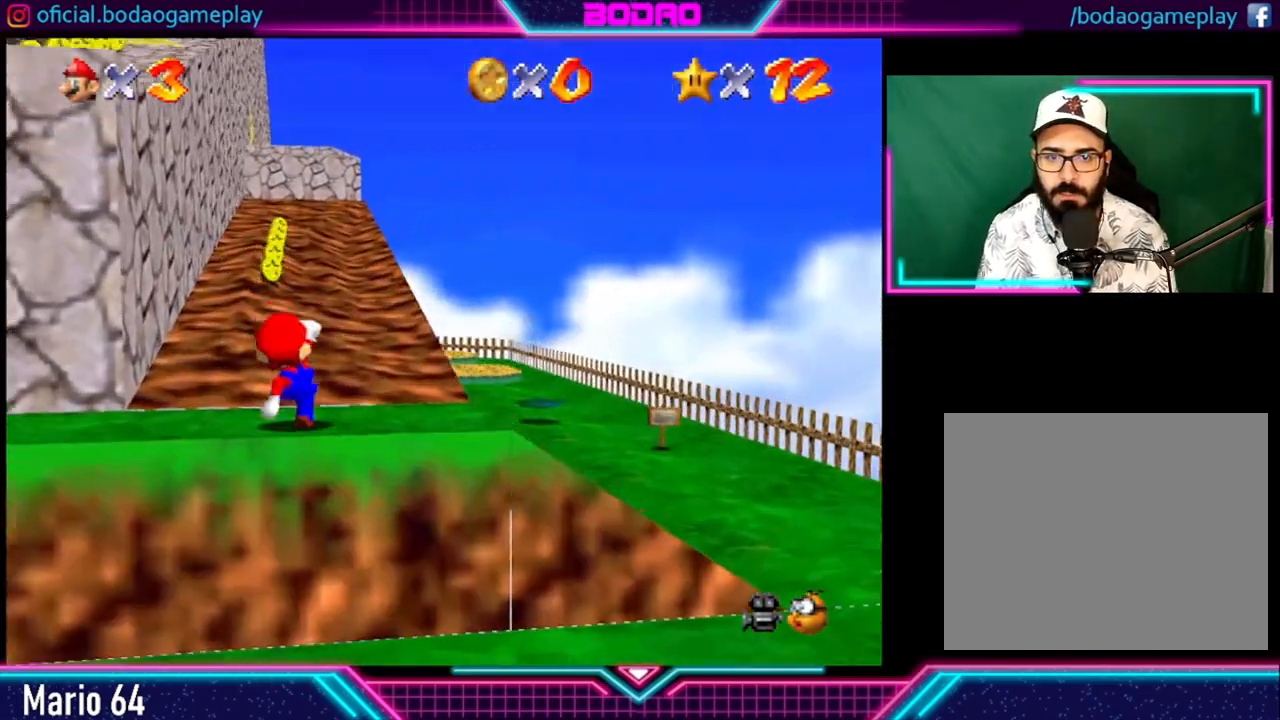
{"buttons": [], "left_stick": "up", "right_stick": "center", "events": [[240, "left_stick", "up"]]}
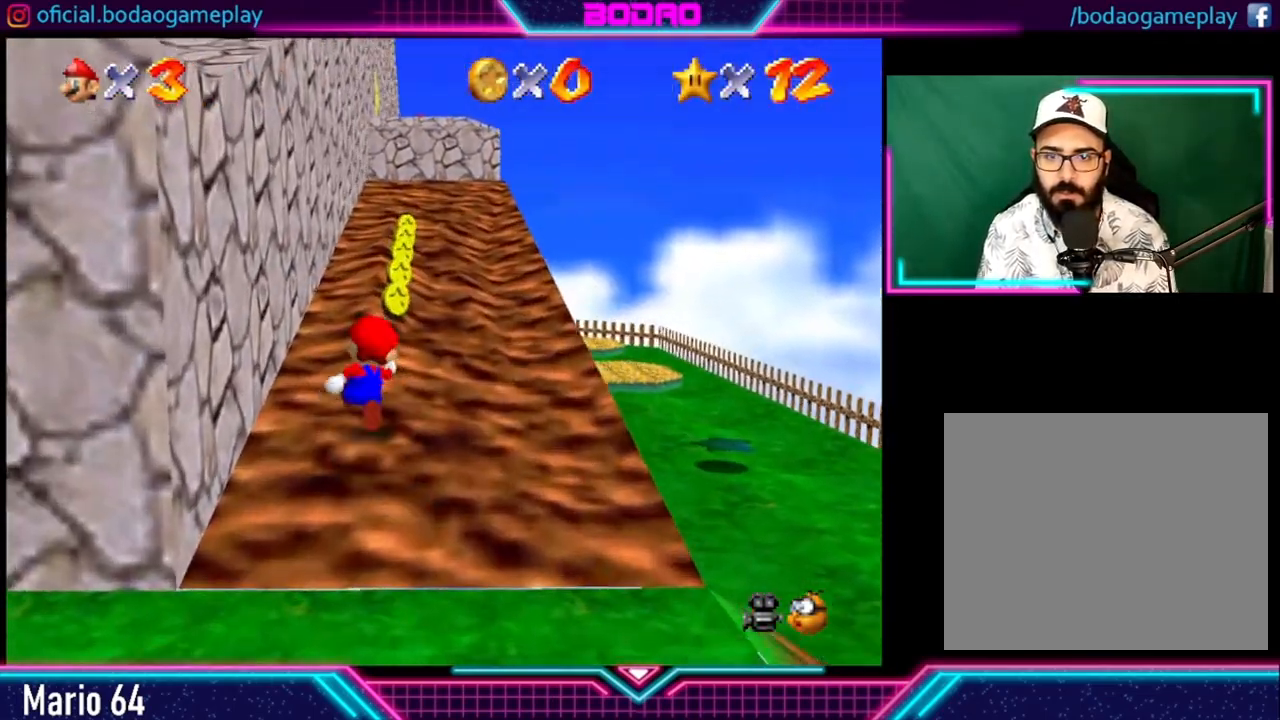
{"buttons": [], "left_stick": "up", "right_stick": "center", "events": []}
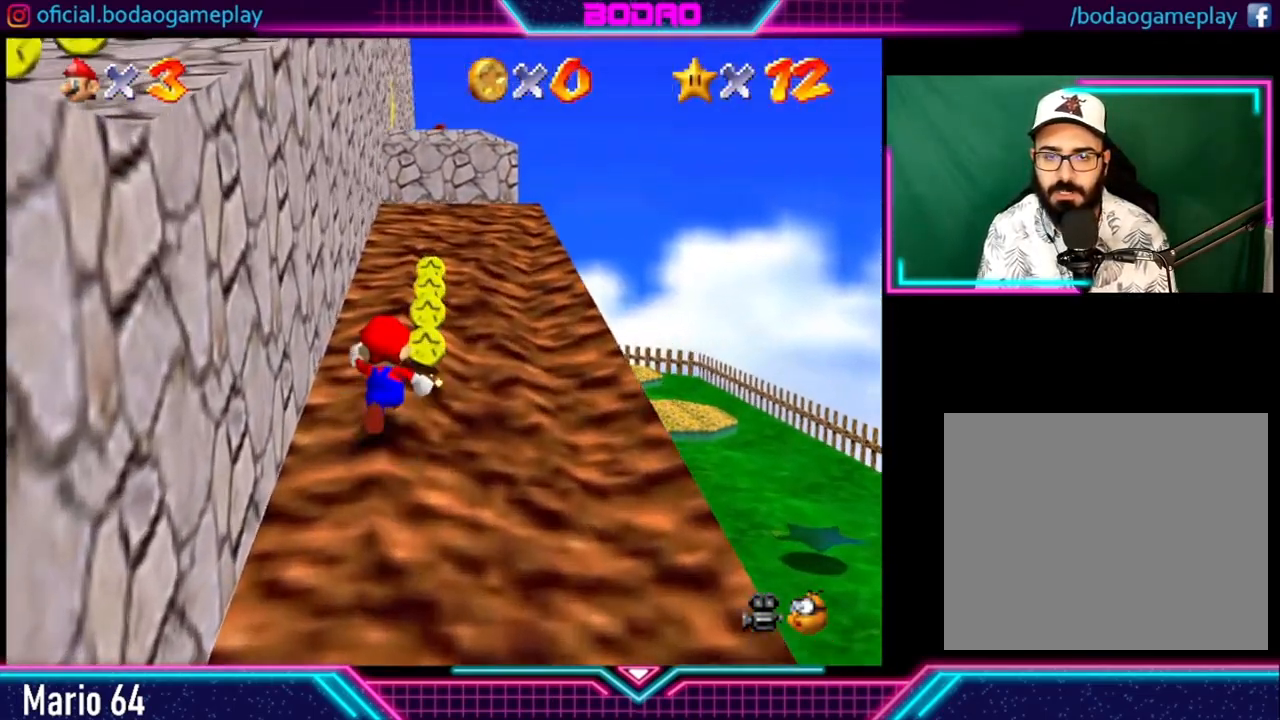
{"buttons": [], "left_stick": "up", "right_stick": "center", "events": []}